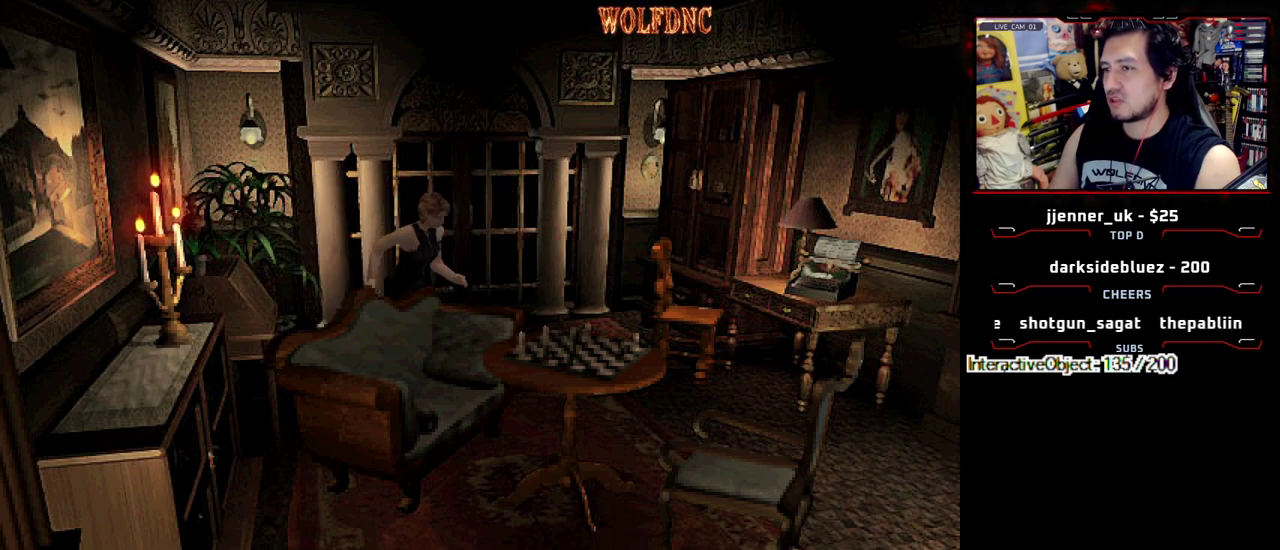
Gameplay with a controller (PlayStation layout); each line is a JSON object with the inputs held at the frame after it. "events" lists button and stick changes between this image and that frame as [ms after this image, input, new state], when the widget could be followed in between. Not read: L3 R3.
{"buttons": ["CROSS", "SQUARE", "DPAD_UP", "DPAD_RIGHT"], "events": [[33, "DPAD_LEFT", "up"], [33, "DPAD_RIGHT", "down"]]}
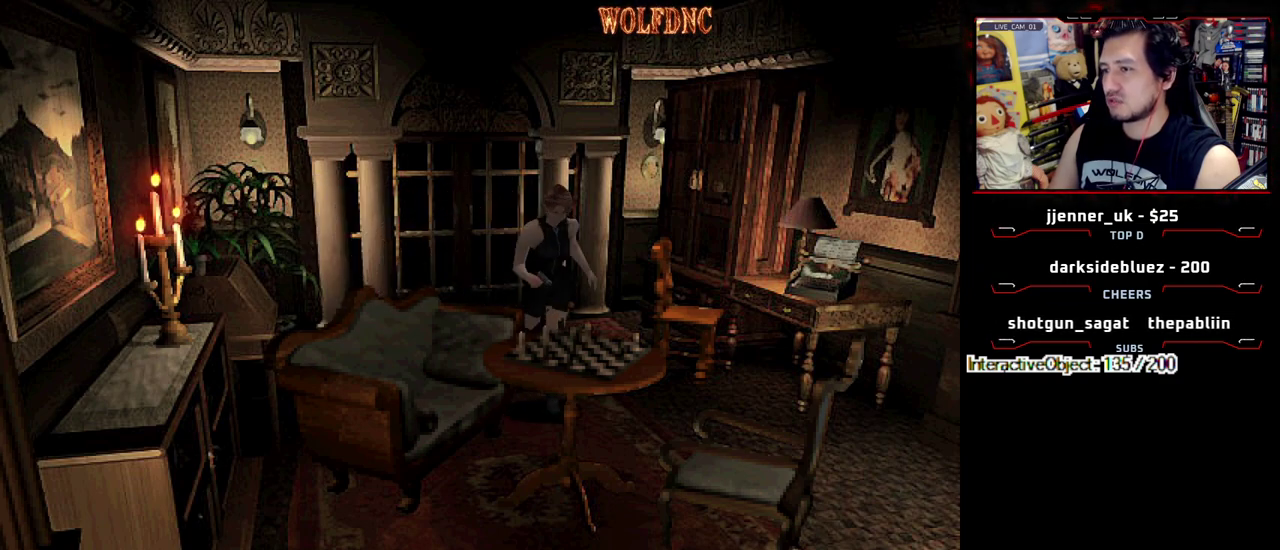
{"buttons": ["CROSS", "SQUARE", "DPAD_UP", "DPAD_RIGHT"], "events": [[50, "DPAD_RIGHT", "up"], [100, "DPAD_LEFT", "down"], [283, "DPAD_LEFT", "up"], [283, "DPAD_RIGHT", "down"]]}
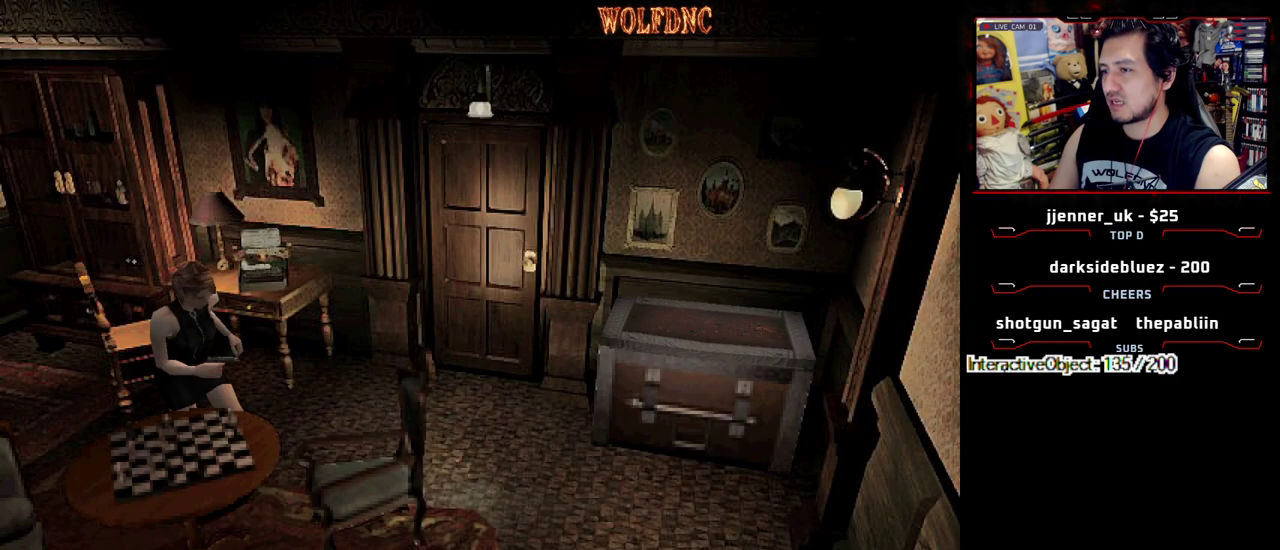
{"buttons": ["CROSS", "SQUARE", "DPAD_UP"], "events": [[100, "DPAD_RIGHT", "up"], [150, "DPAD_LEFT", "down"], [383, "DPAD_LEFT", "up"], [383, "DPAD_RIGHT", "down"], [483, "DPAD_RIGHT", "up"]]}
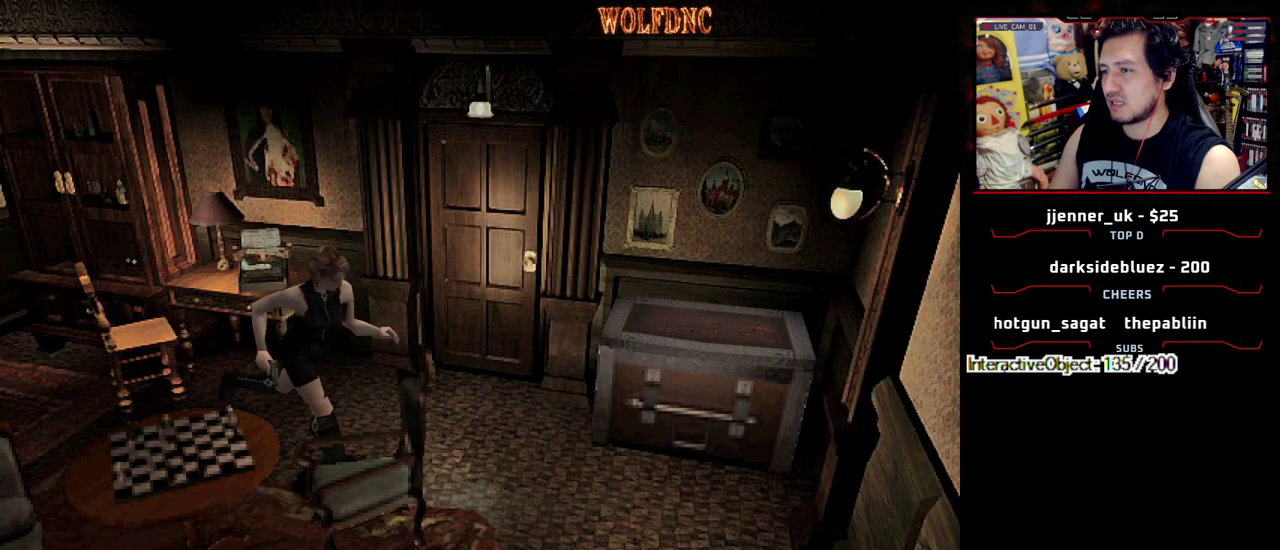
{"buttons": ["SQUARE", "DPAD_UP", "DPAD_LEFT"], "events": [[33, "CROSS", "up"], [33, "DPAD_LEFT", "down"], [83, "CROSS", "down"], [167, "DPAD_RIGHT", "down"], [217, "DPAD_LEFT", "up"], [367, "CROSS", "up"], [450, "DPAD_LEFT", "down"], [500, "DPAD_RIGHT", "up"]]}
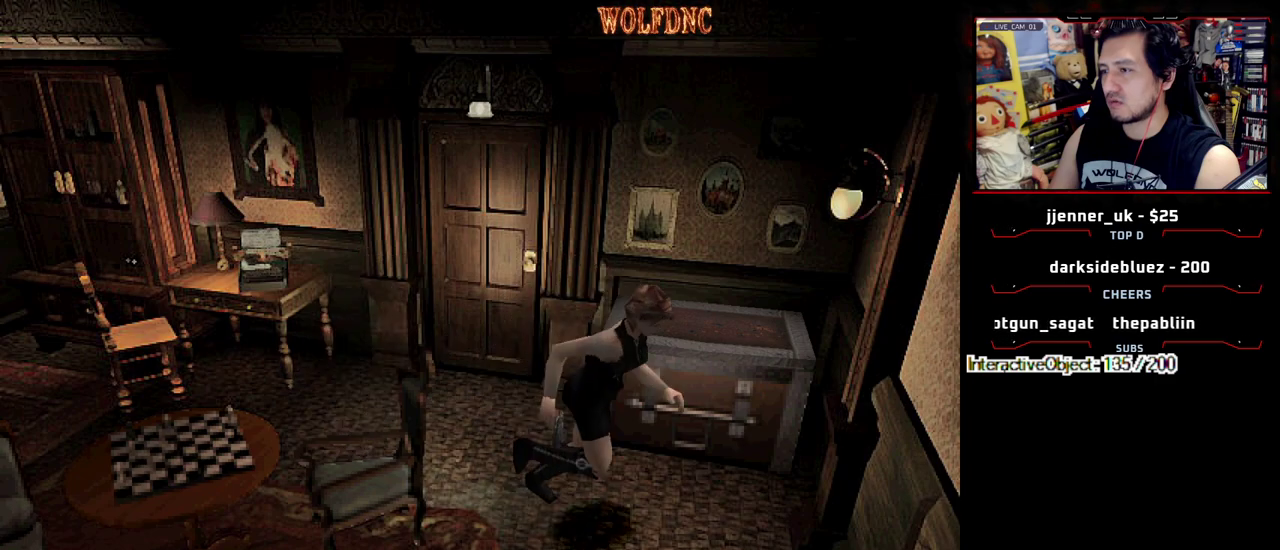
{"buttons": ["SQUARE", "DPAD_UP", "DPAD_RIGHT"], "events": [[283, "DPAD_RIGHT", "down"], [333, "CROSS", "down"], [333, "DPAD_LEFT", "up"], [467, "CROSS", "up"]]}
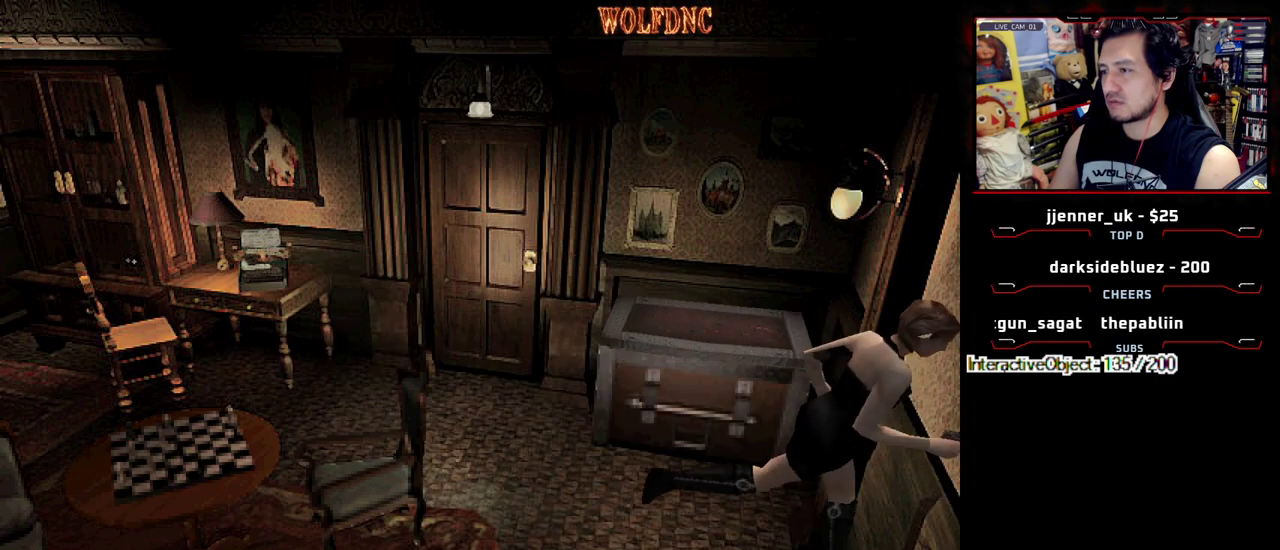
{"buttons": ["CROSS", "SQUARE", "DPAD_UP", "DPAD_RIGHT"], "events": [[17, "CROSS", "down"], [300, "CROSS", "up"], [350, "CROSS", "down"]]}